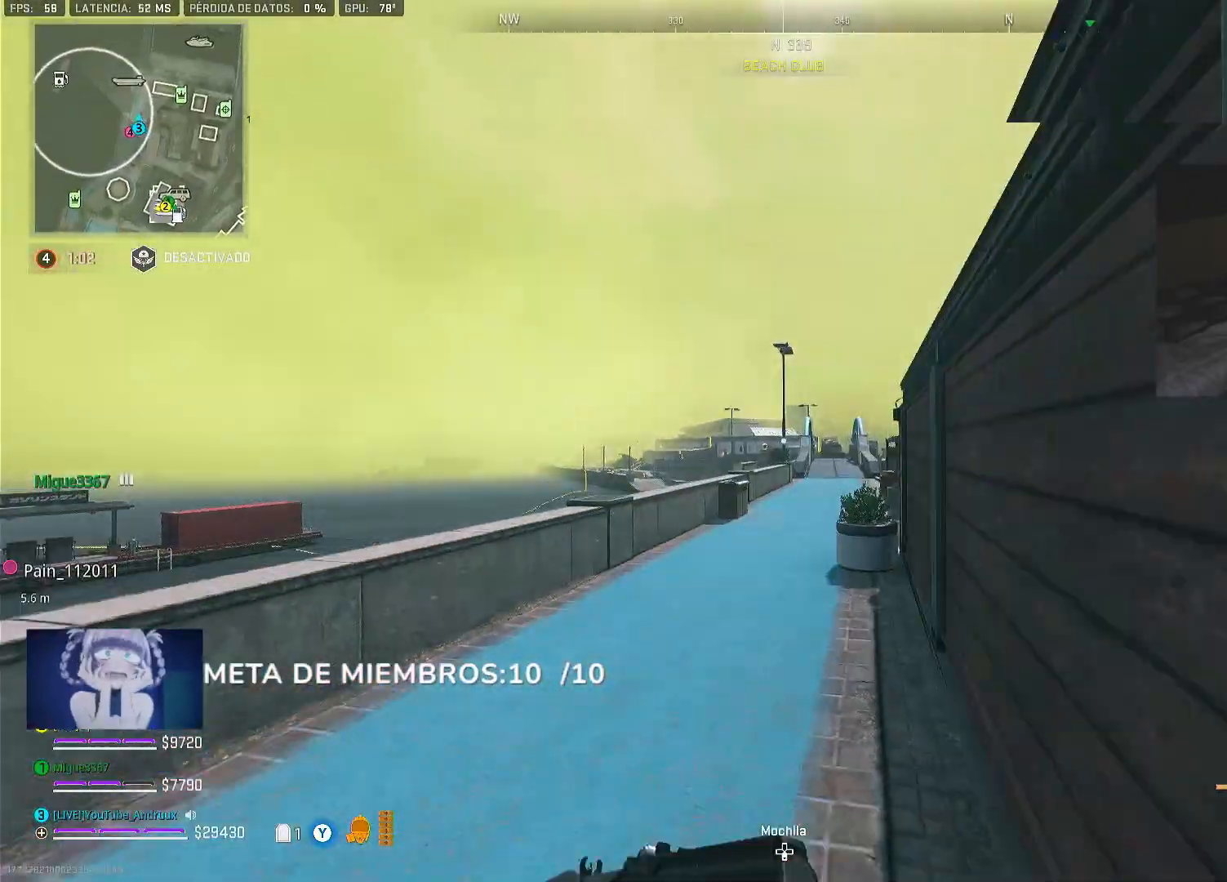
Gameplay with a controller (Xbox layout); each line is a JSON object with the inputs held at the frame after it. "events" lists button and stick changes between this image and that frame as [ms after this image, input, new state], when the widget could be followed in between.
{"buttons": [], "left_stick": "up", "right_stick": "center", "events": [[33, "L3", "up"], [267, "L2", "down"], [317, "left_stick", "up"], [367, "right_stick", "right"], [400, "L2", "up"], [433, "right_stick", "center"]]}
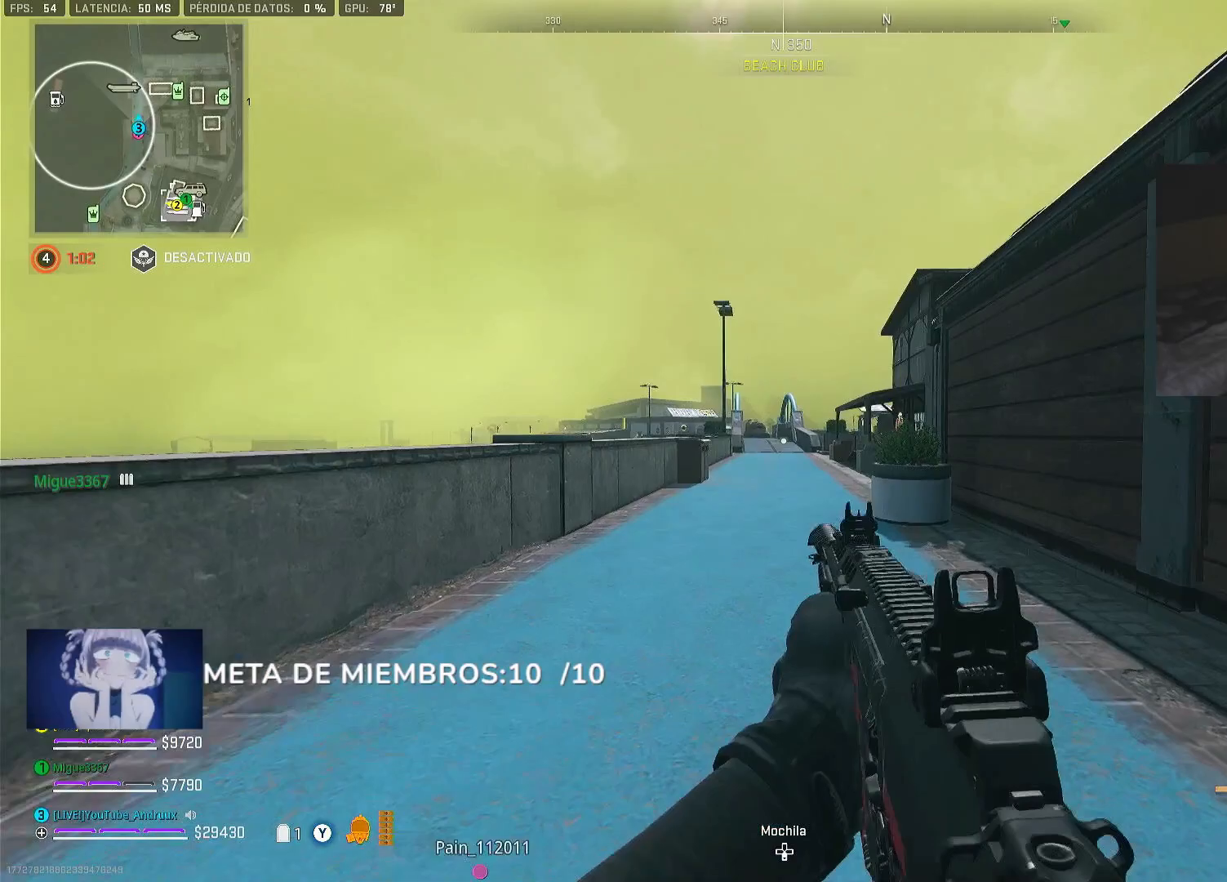
{"buttons": ["L1"], "left_stick": "up", "right_stick": "center", "events": [[133, "L3", "down"], [133, "Y", "down"], [133, "left_stick", "up-left"], [200, "Y", "up"], [233, "L3", "up"], [300, "right_stick", "up-left"], [383, "left_stick", "up"], [400, "right_stick", "center"], [500, "L1", "down"]]}
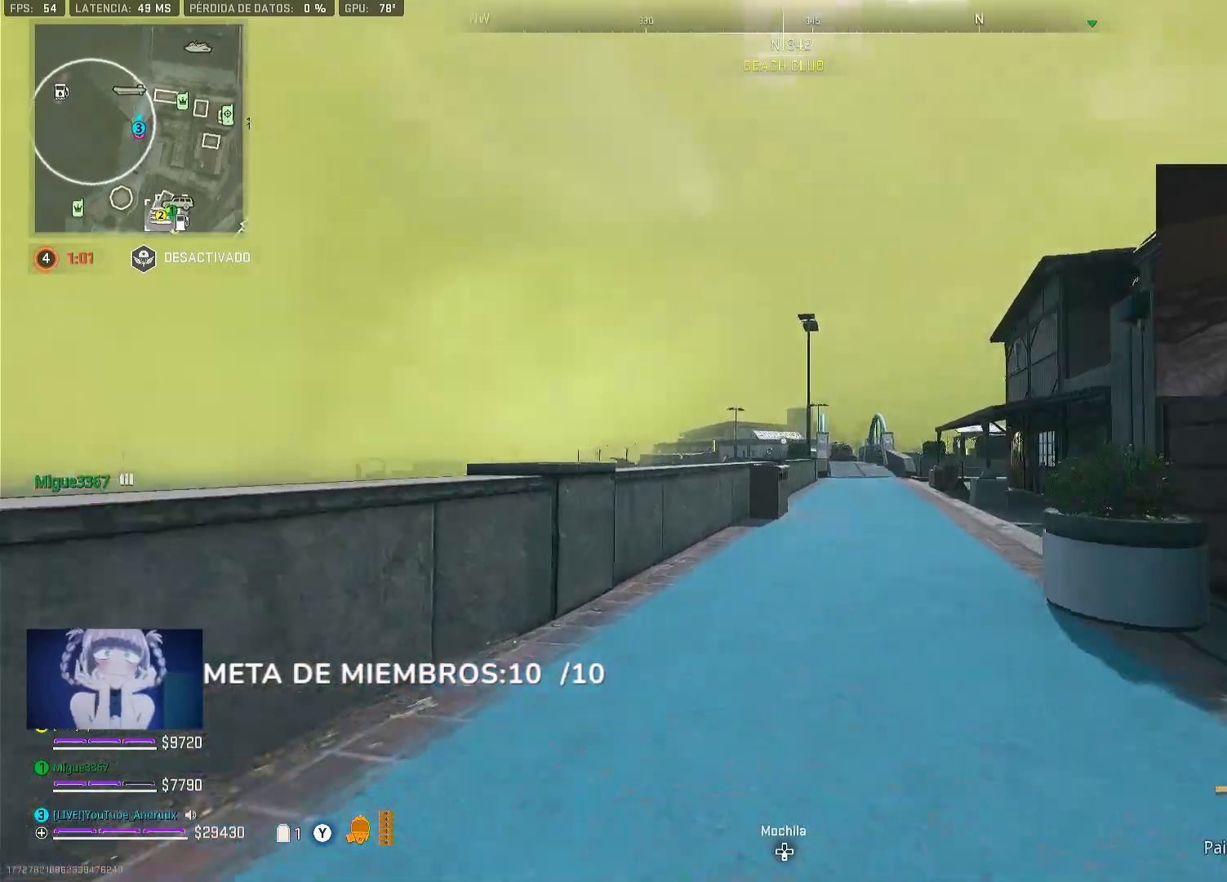
{"buttons": ["L3"], "left_stick": "up", "right_stick": "down-right", "events": [[133, "L1", "up"], [400, "right_stick", "down-right"], [500, "L3", "down"]]}
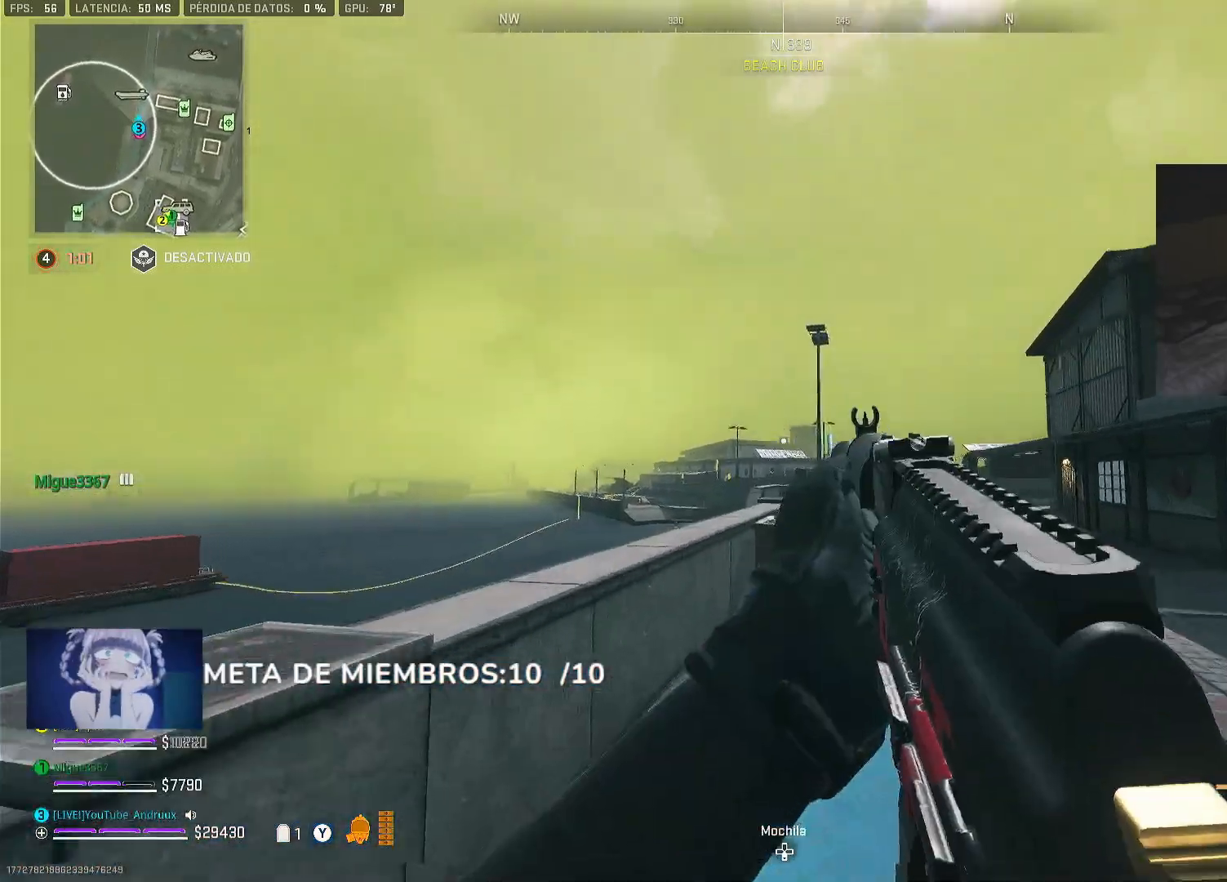
{"buttons": ["Y"], "left_stick": "up", "right_stick": "right", "events": [[67, "right_stick", "center"], [100, "L3", "up"], [133, "right_stick", "right"], [233, "L3", "down"], [300, "L3", "up"], [300, "right_stick", "center"], [367, "R3", "down"], [467, "R3", "up"], [500, "Y", "down"], [500, "right_stick", "right"]]}
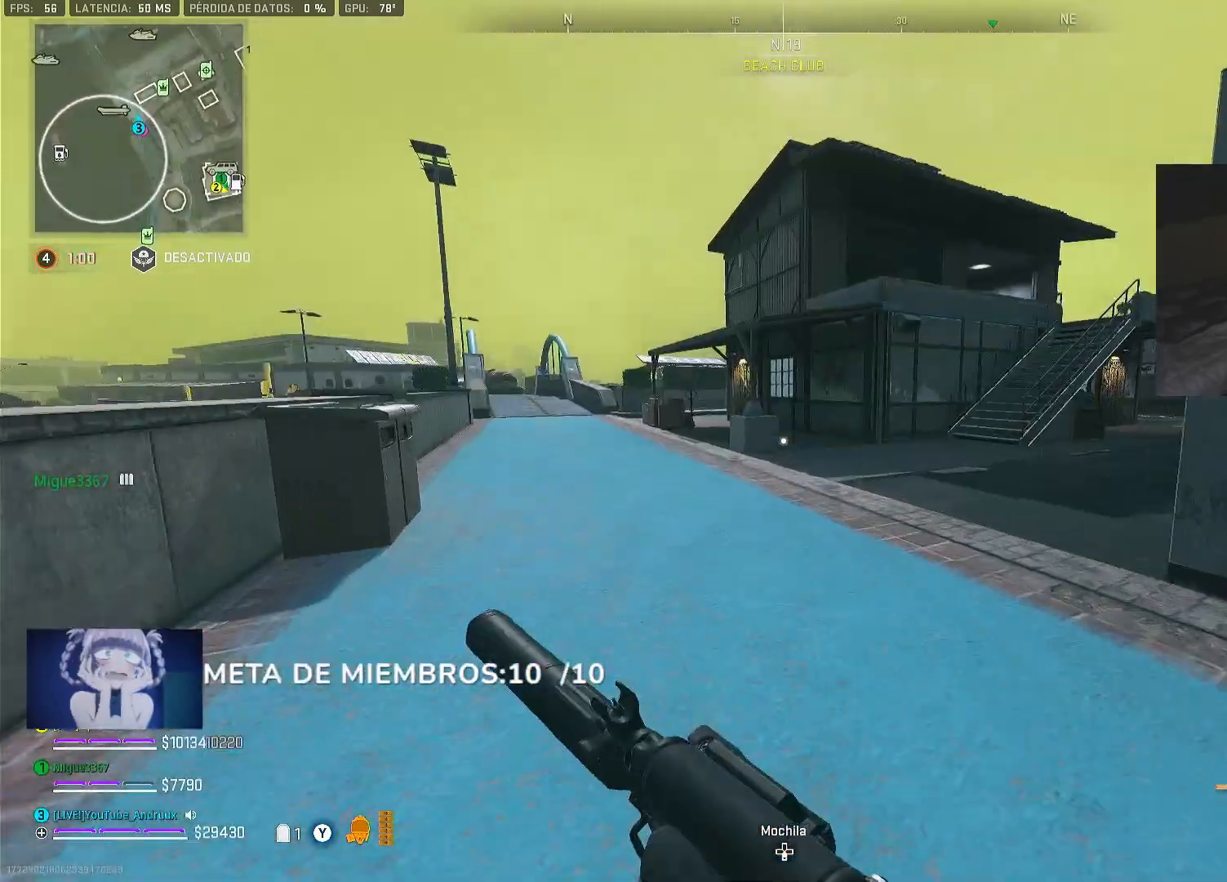
{"buttons": [], "left_stick": "up-left", "right_stick": "center", "events": [[67, "Y", "up"], [100, "right_stick", "down-right"], [133, "Y", "down"], [200, "left_stick", "center"], [233, "Y", "up"], [233, "right_stick", "center"], [433, "left_stick", "up-left"]]}
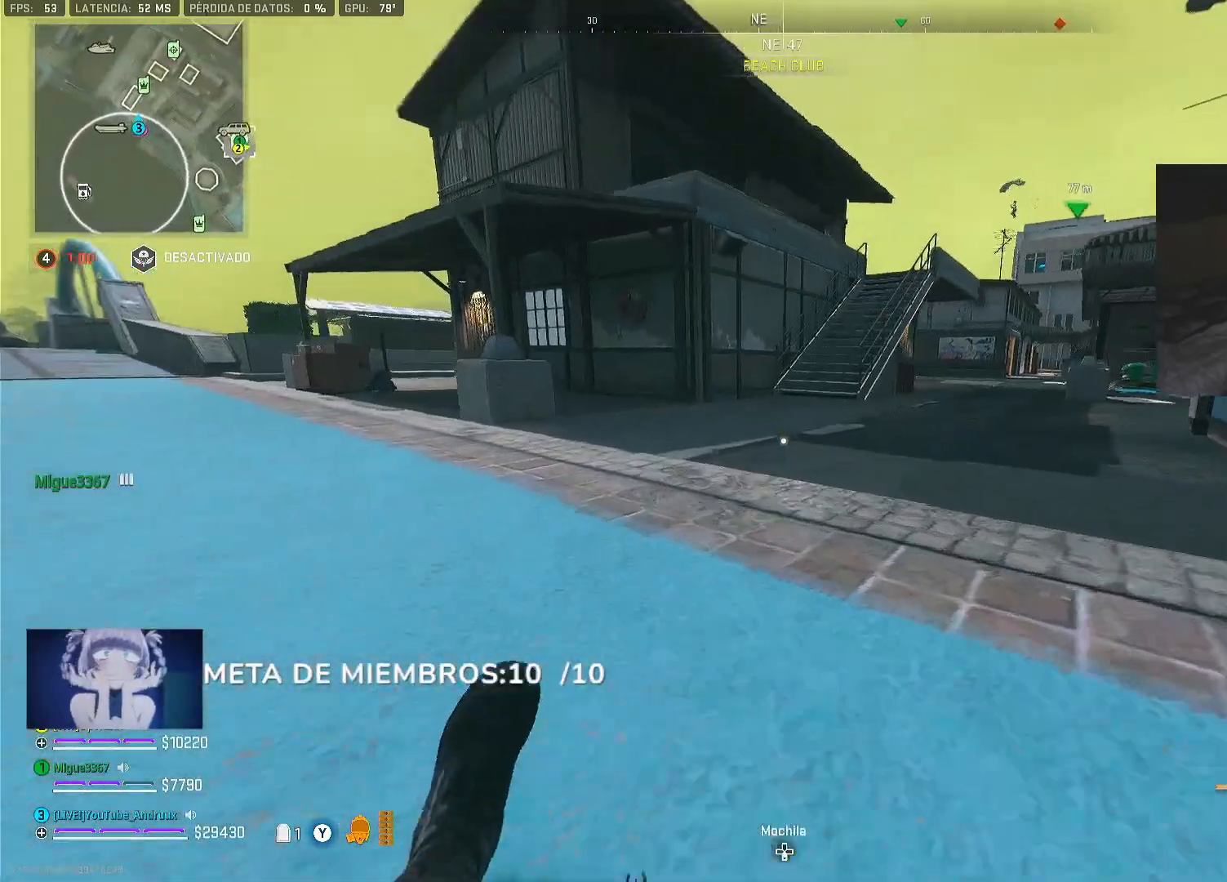
{"buttons": ["L1"], "left_stick": "up", "right_stick": "center", "events": [[67, "left_stick", "center"], [133, "left_stick", "up-left"], [233, "left_stick", "left"], [333, "Y", "down"], [367, "left_stick", "up"], [400, "Y", "up"], [467, "L1", "down"]]}
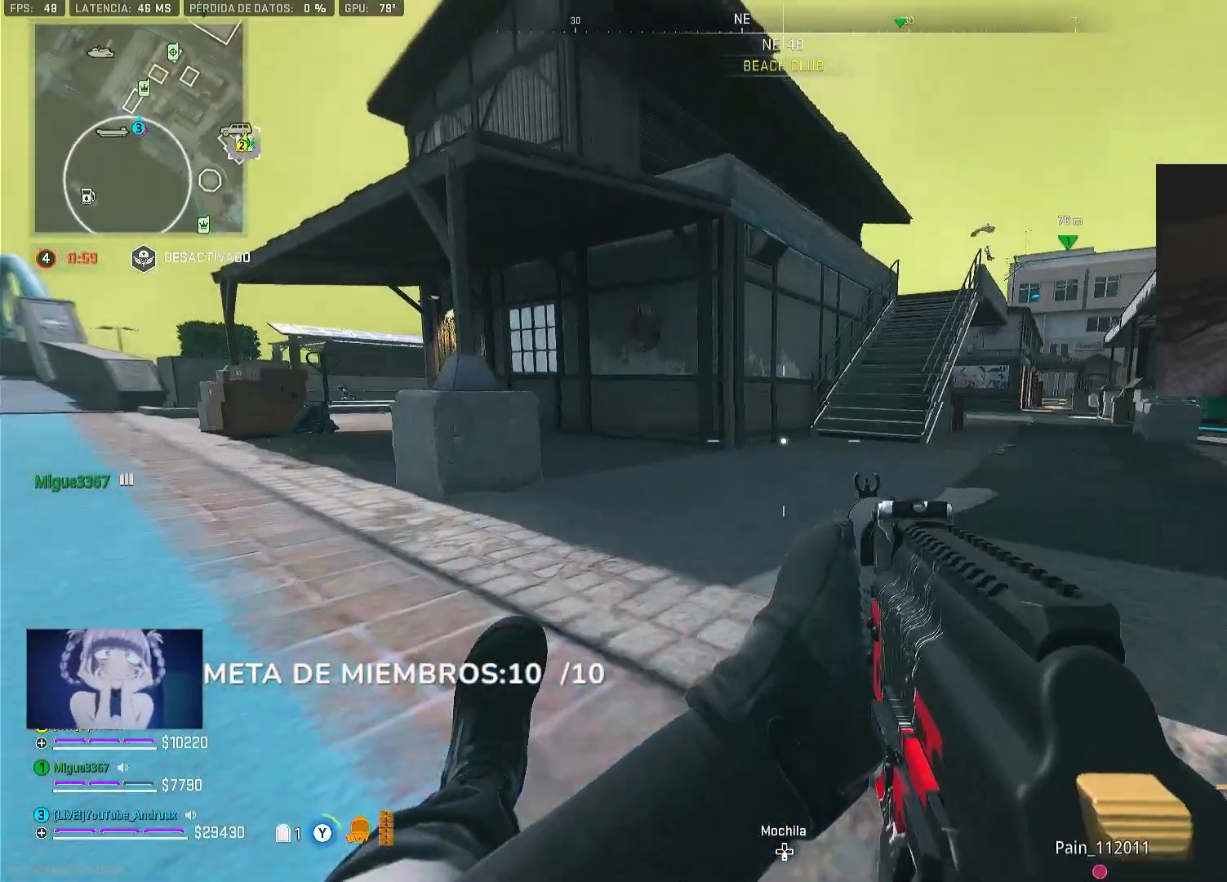
{"buttons": ["L3"], "left_stick": "up-left", "right_stick": "down-left", "events": [[33, "left_stick", "right"], [33, "right_stick", "up-right"], [67, "L1", "up"], [100, "left_stick", "up"], [100, "right_stick", "center"], [200, "L2", "down"], [300, "L2", "up"], [400, "right_stick", "down-left"], [500, "L3", "down"], [500, "left_stick", "up-left"]]}
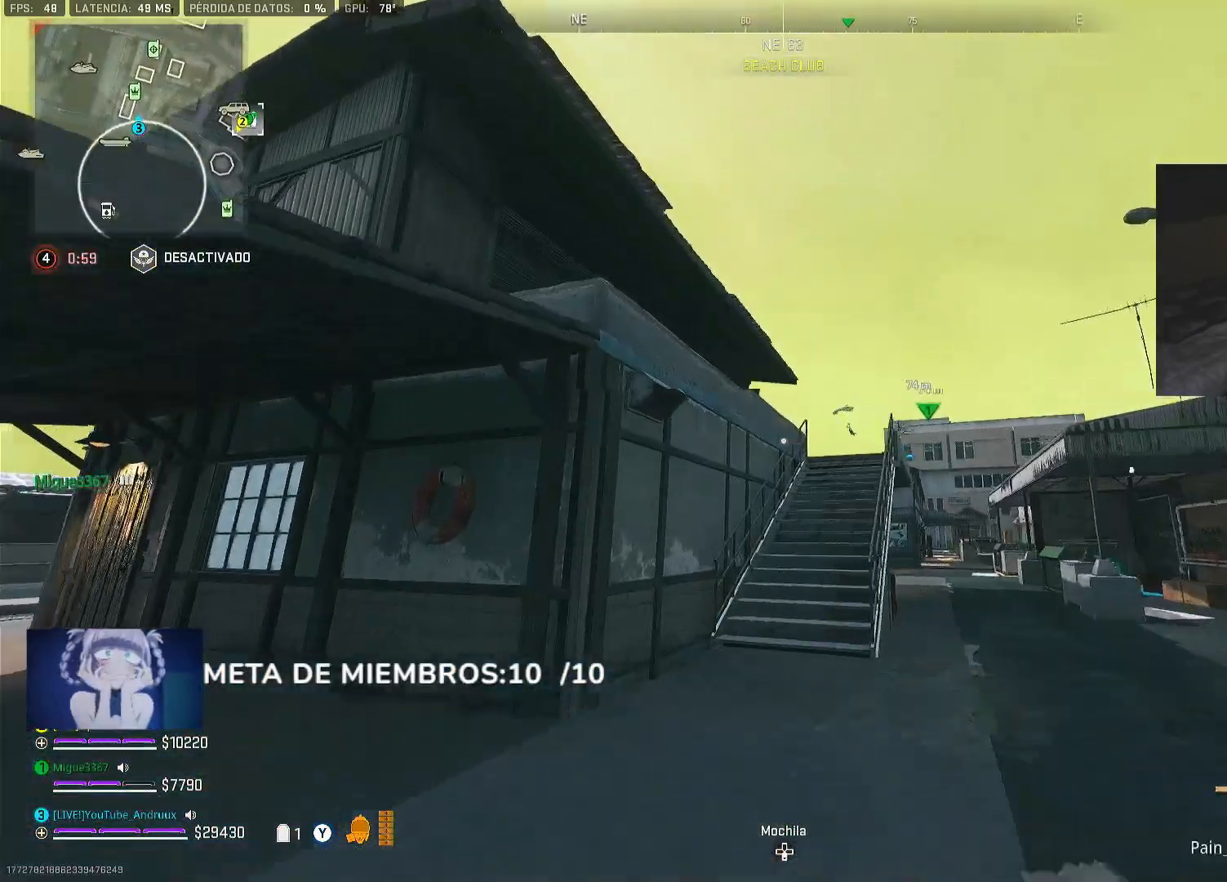
{"buttons": [], "left_stick": "up-left", "right_stick": "down-left", "events": [[67, "right_stick", "center"], [100, "L3", "up"], [133, "Y", "down"], [200, "L3", "down"], [233, "Y", "up"], [267, "L3", "up"], [300, "Y", "down"], [333, "Y", "up"], [367, "L3", "down"], [433, "L3", "up"], [433, "right_stick", "down-left"]]}
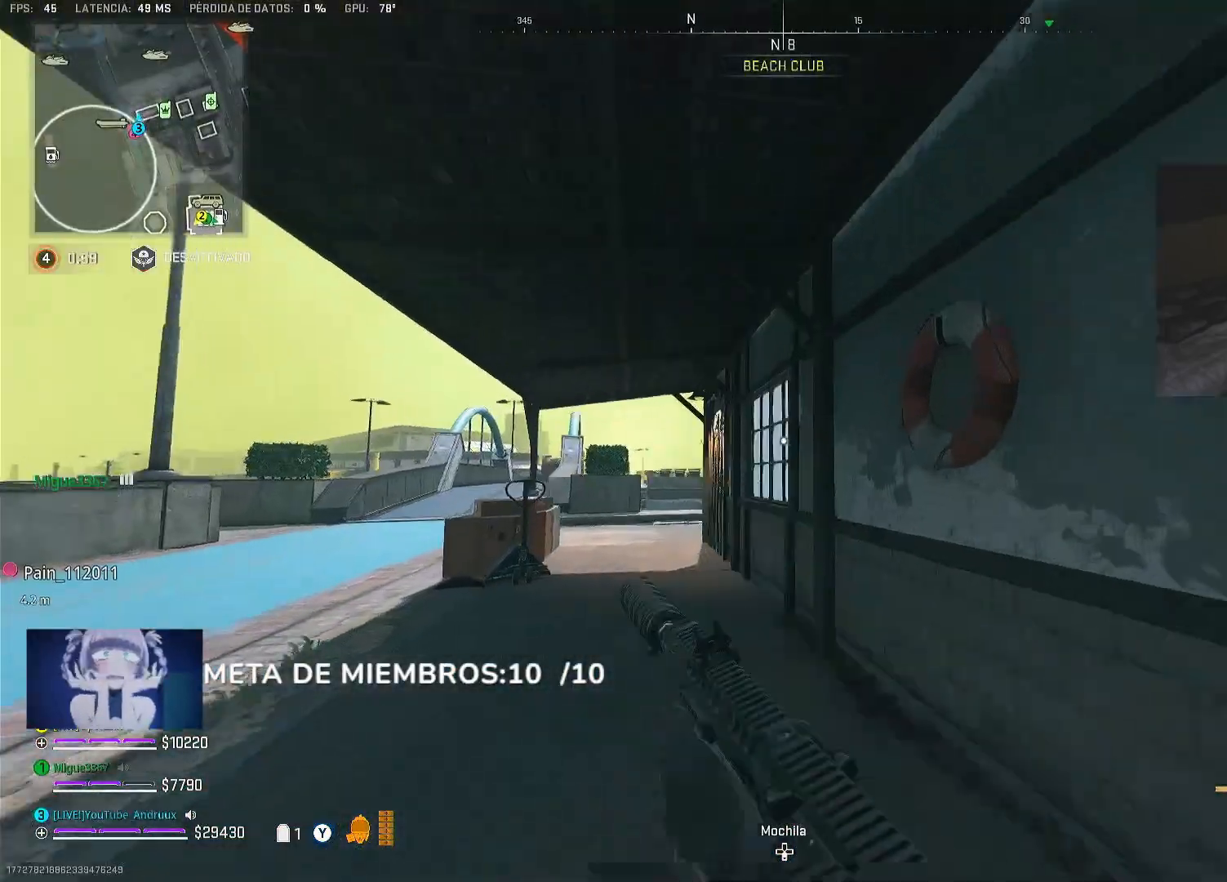
{"buttons": ["L3"], "left_stick": "up-right", "right_stick": "right", "events": [[33, "L3", "down"], [67, "right_stick", "center"], [133, "L3", "up"], [133, "Y", "down"], [133, "left_stick", "up"], [233, "L3", "down"], [233, "Y", "up"], [300, "L3", "up"], [300, "Y", "down"], [333, "Y", "up"], [367, "left_stick", "up-right"], [433, "L3", "down"], [467, "right_stick", "right"]]}
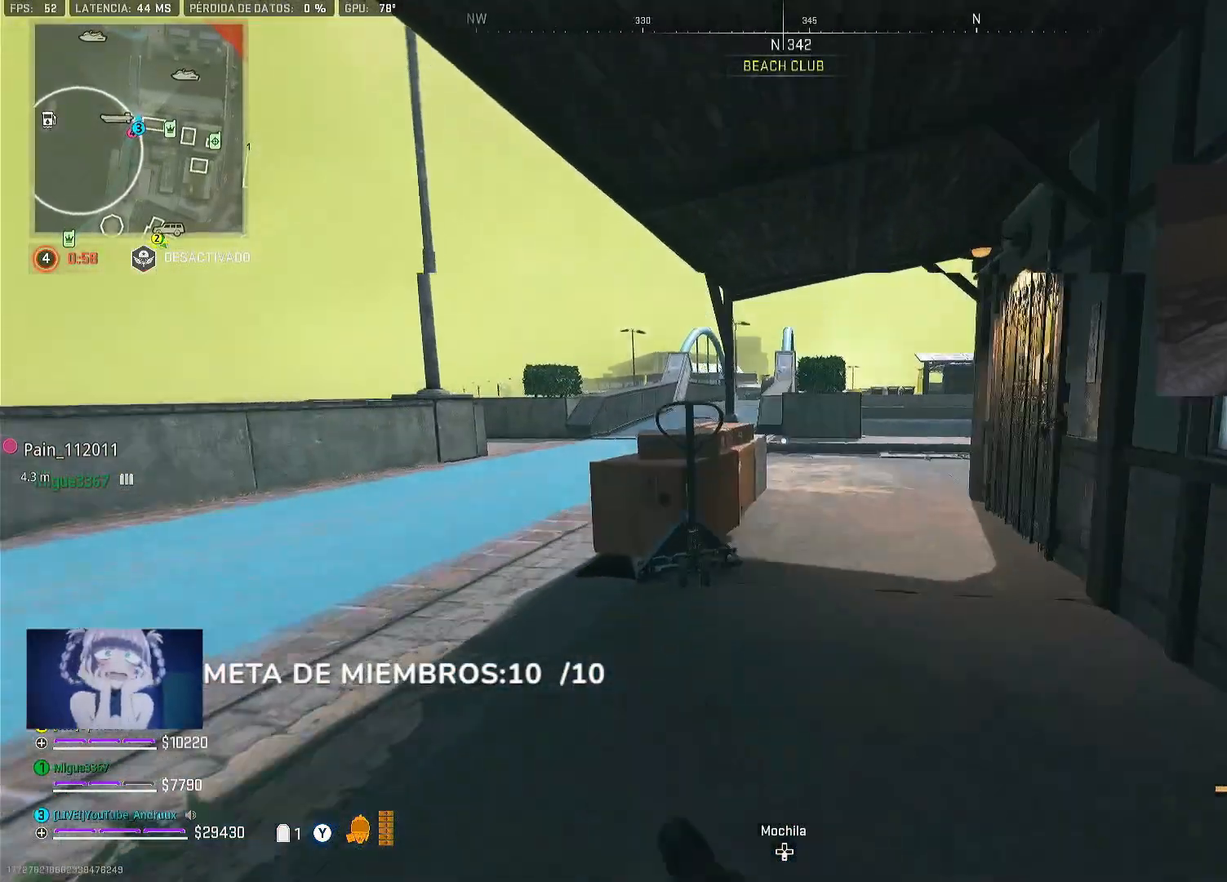
{"buttons": [], "left_stick": "up", "right_stick": "center", "events": [[33, "L3", "up"], [33, "left_stick", "up"], [67, "right_stick", "center"], [167, "L3", "down"], [233, "L3", "up"], [300, "right_stick", "up-left"], [400, "right_stick", "center"]]}
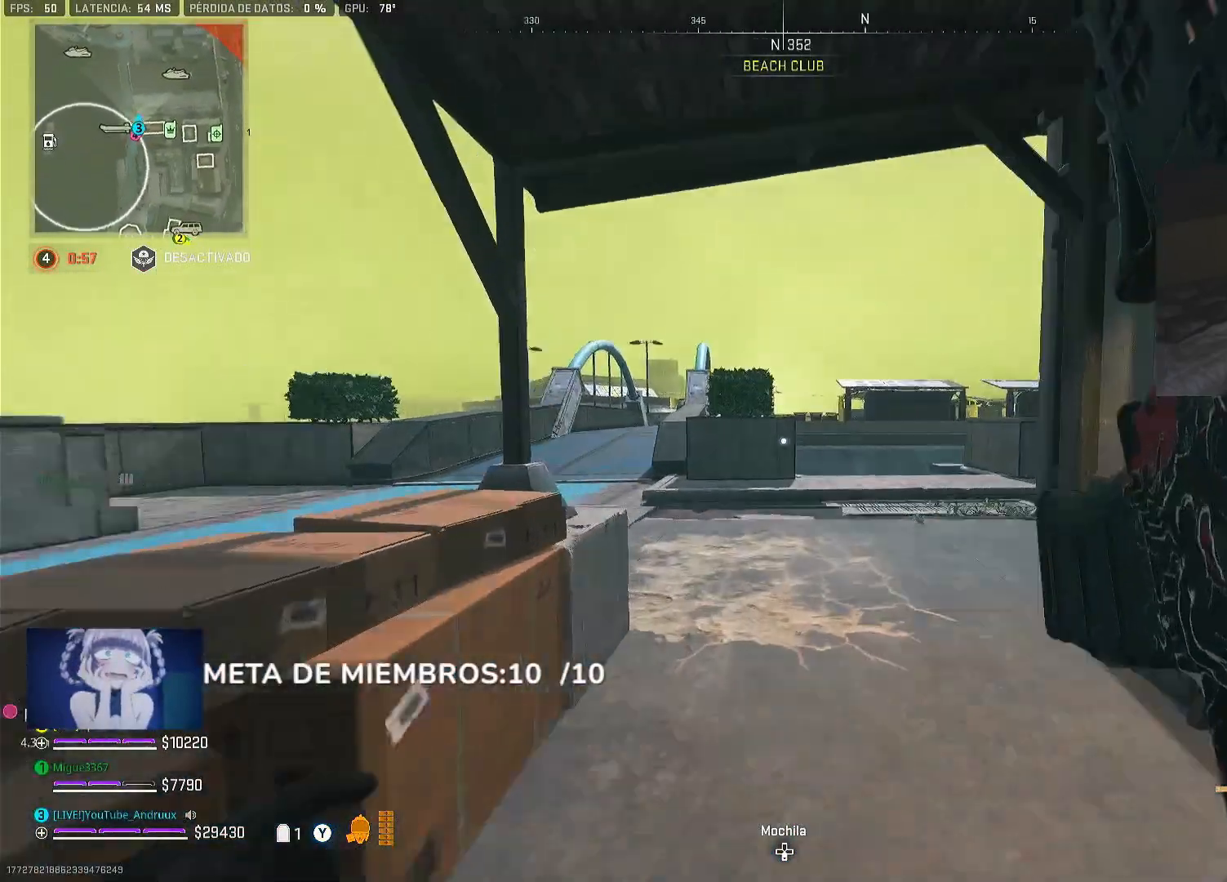
{"buttons": [], "left_stick": "down-left", "right_stick": "up-right", "events": [[67, "right_stick", "right"], [133, "L1", "down"], [233, "L1", "up"], [233, "left_stick", "left"], [300, "left_stick", "down-left"], [300, "right_stick", "up"], [367, "right_stick", "center"], [500, "right_stick", "up-right"]]}
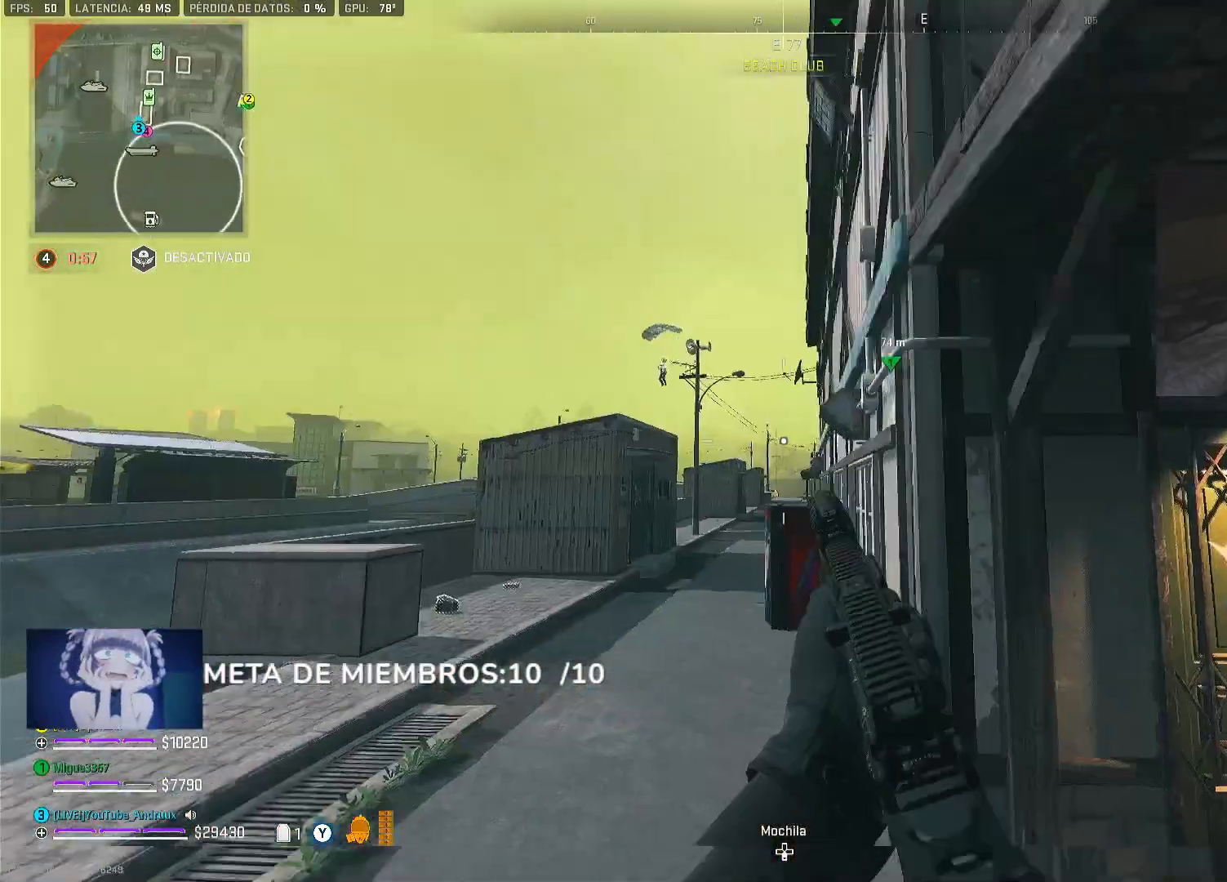
{"buttons": ["L2"], "left_stick": "left", "right_stick": "center", "events": [[33, "right_stick", "up-left"], [67, "L2", "down"], [233, "right_stick", "down"], [300, "right_stick", "down-left"], [400, "left_stick", "left"], [400, "right_stick", "center"]]}
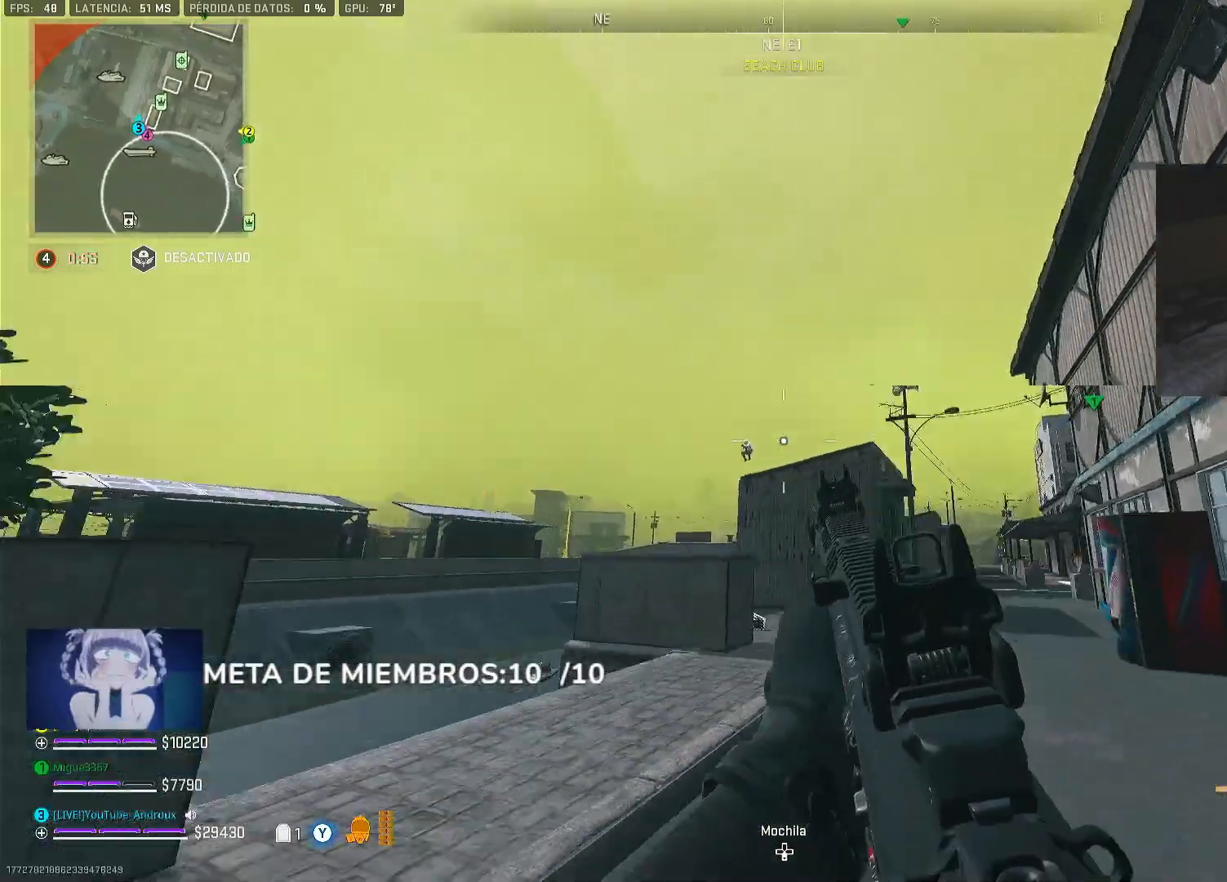
{"buttons": ["L2", "R2"], "left_stick": "up", "right_stick": "up-left", "events": [[67, "left_stick", "center"], [67, "right_stick", "down-left"], [167, "DPAD_UP", "down"], [233, "DPAD_UP", "up"], [267, "right_stick", "center"], [467, "right_stick", "up-left"], [500, "R2", "down"], [500, "left_stick", "up"]]}
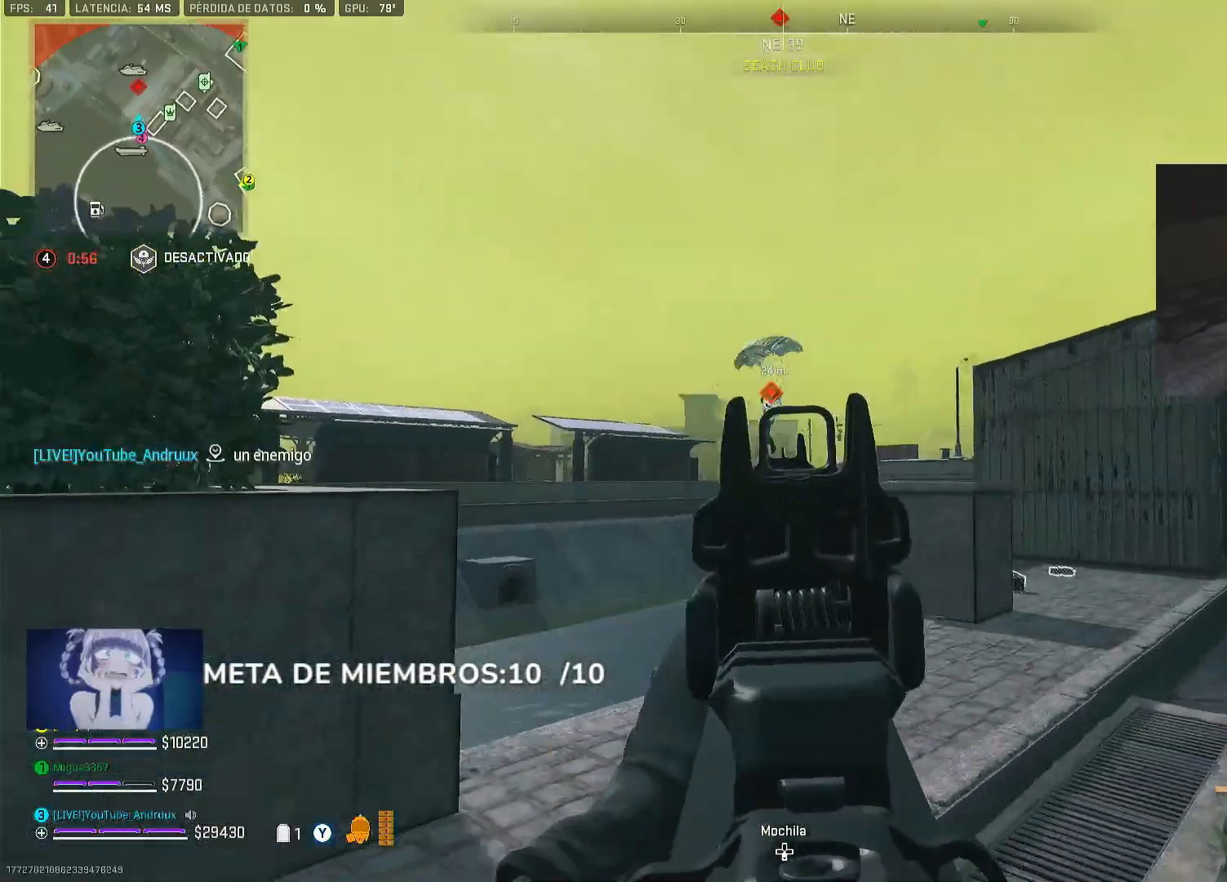
{"buttons": ["L2", "R2"], "left_stick": "right", "right_stick": "down-left", "events": [[67, "right_stick", "down-left"], [167, "left_stick", "right"]]}
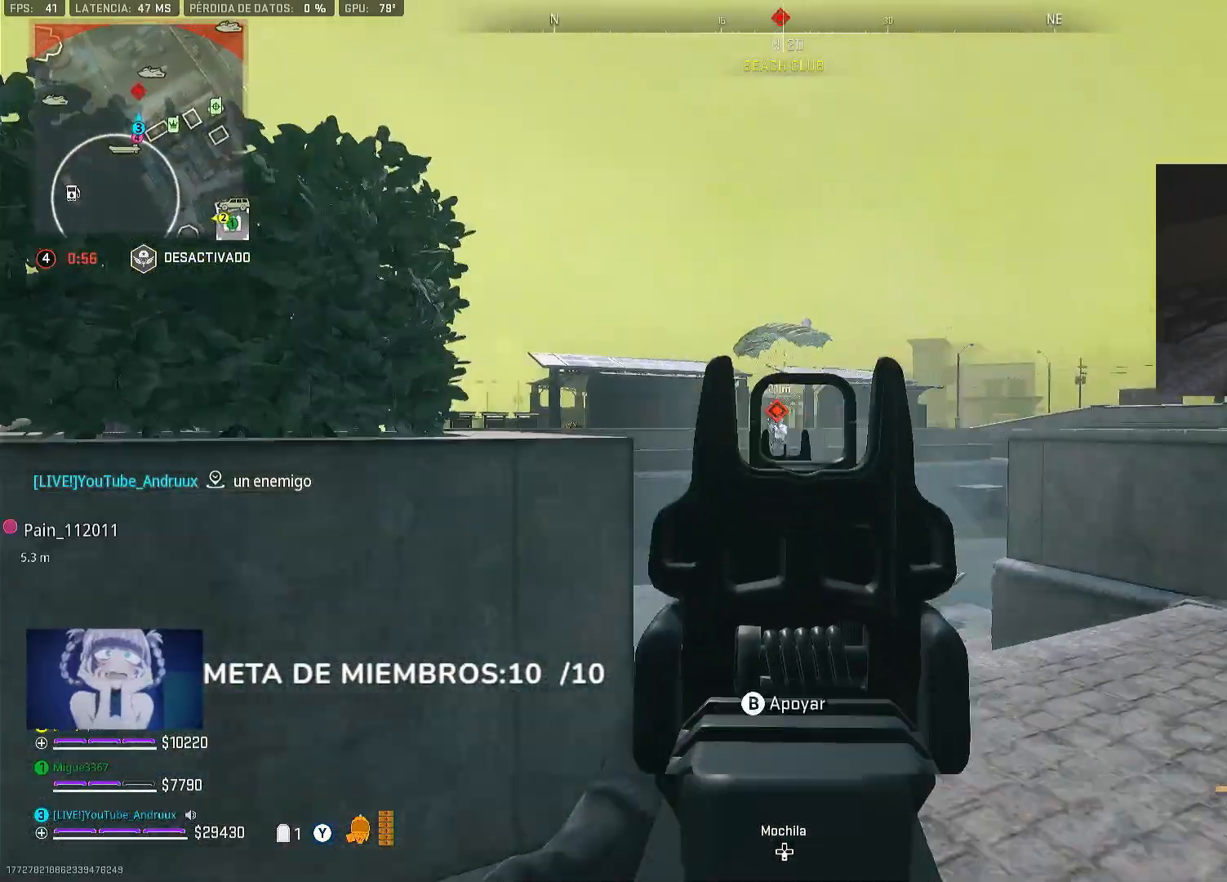
{"buttons": ["L2", "R2"], "left_stick": "right", "right_stick": "down-left", "events": []}
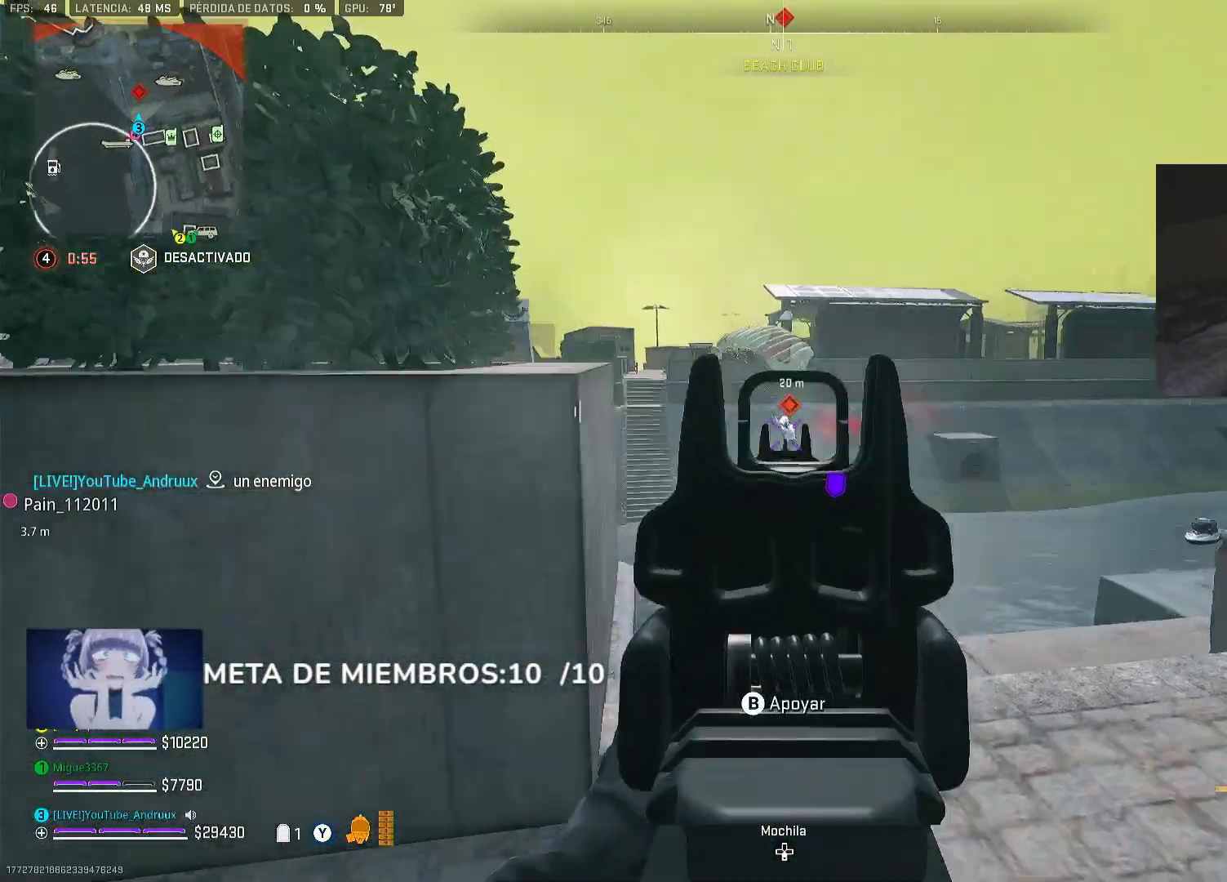
{"buttons": ["L2", "R2"], "left_stick": "right", "right_stick": "down-left", "events": []}
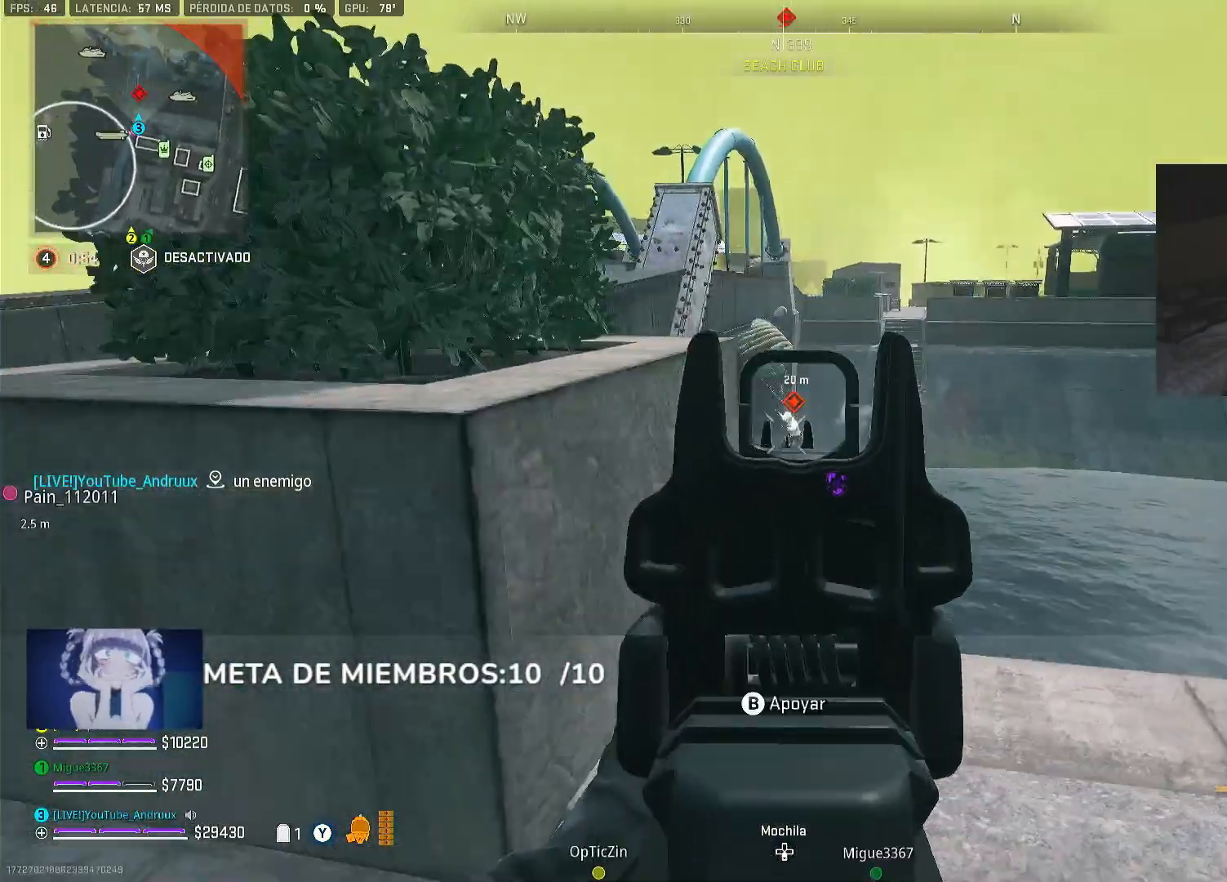
{"buttons": [], "left_stick": "up-left", "right_stick": "down-left", "events": [[167, "right_stick", "down"], [300, "L2", "up"], [333, "R2", "up"], [333, "right_stick", "down-left"], [367, "left_stick", "down-left"], [467, "left_stick", "up-left"]]}
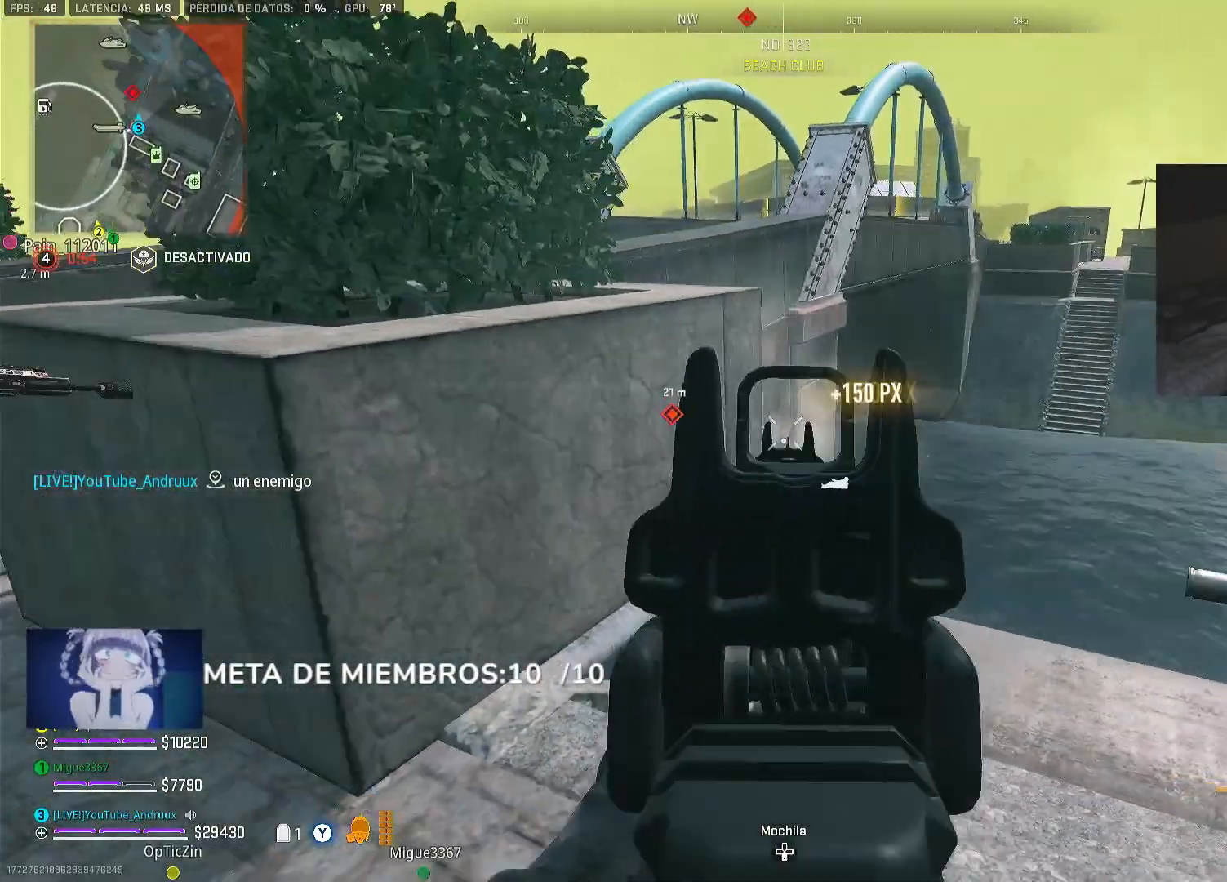
{"buttons": [], "left_stick": "up", "right_stick": "center", "events": [[33, "right_stick", "left"], [67, "L3", "down"], [167, "L3", "up"], [167, "right_stick", "center"], [233, "L3", "down"], [267, "Y", "down"], [300, "L3", "up"], [300, "Y", "up"], [300, "left_stick", "up"], [367, "Y", "down"], [400, "L3", "down"], [433, "Y", "up"], [500, "L3", "up"]]}
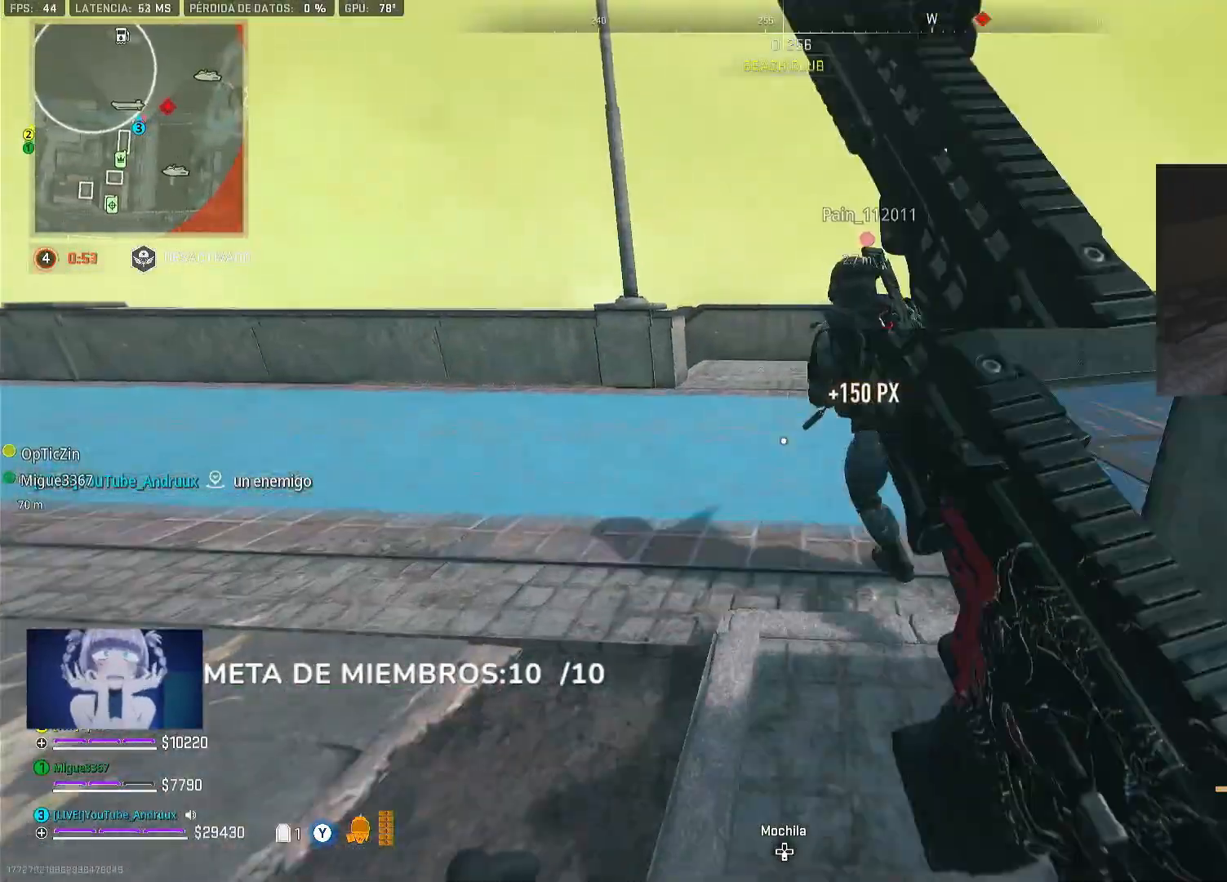
{"buttons": ["Y", "L3"], "left_stick": "up-right", "right_stick": "center", "events": [[67, "right_stick", "right"], [100, "L3", "down"], [167, "L3", "up"], [233, "left_stick", "up-right"], [267, "right_stick", "center"], [300, "Y", "down"], [367, "Y", "up"], [433, "L3", "down"], [433, "Y", "down"]]}
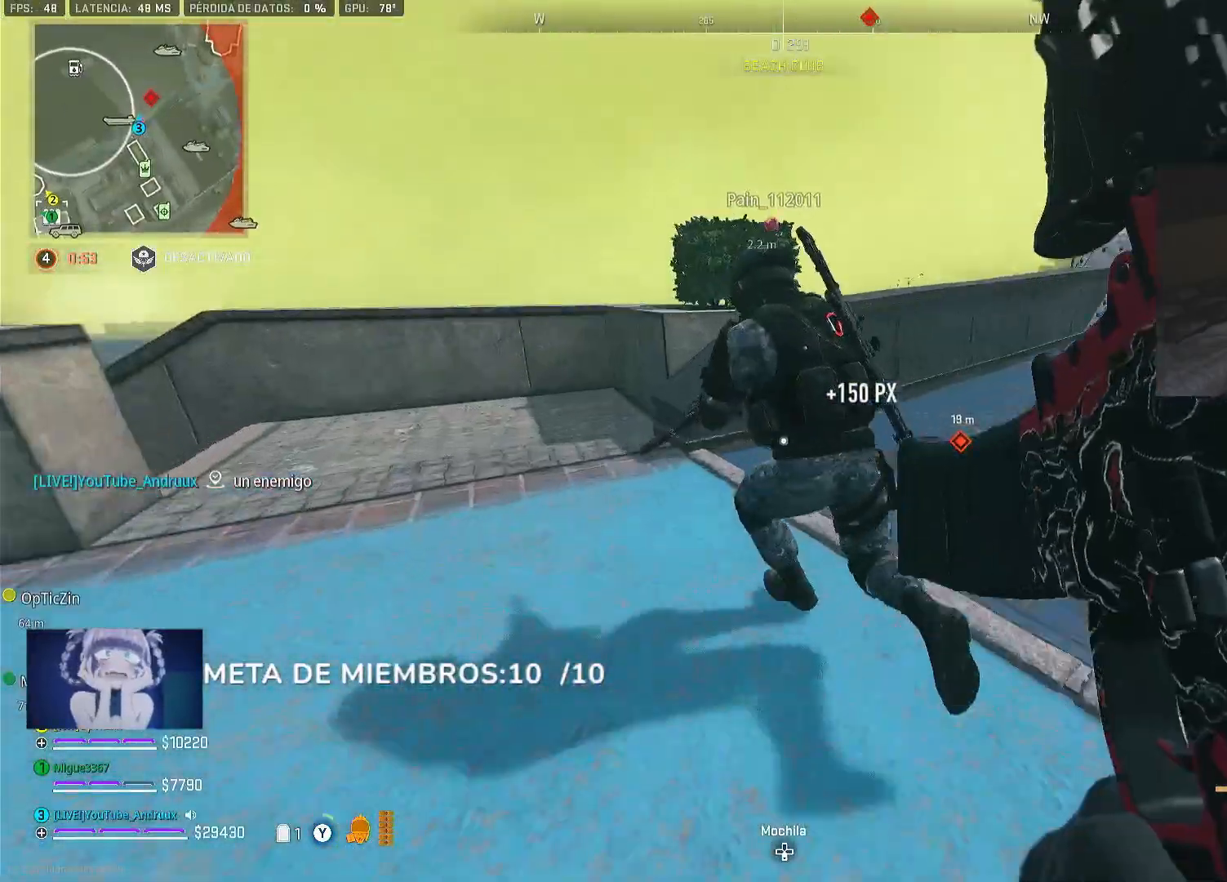
{"buttons": ["L1"], "left_stick": "up", "right_stick": "down", "events": [[33, "L3", "up"], [33, "Y", "up"], [33, "left_stick", "right"], [133, "right_stick", "right"], [233, "right_stick", "center"], [267, "L1", "down"], [267, "left_stick", "up"], [333, "L1", "up"], [400, "L1", "down"], [467, "right_stick", "down"]]}
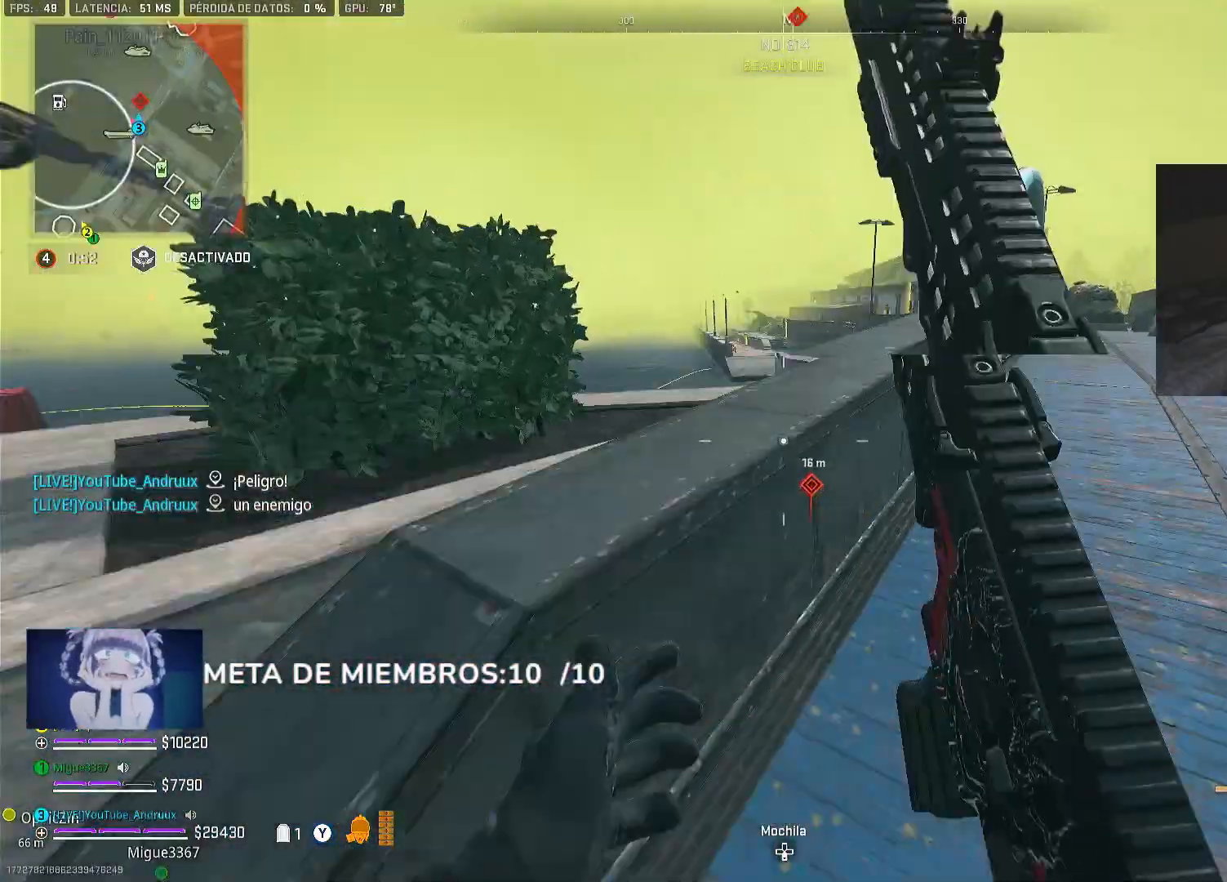
{"buttons": [], "left_stick": "right", "right_stick": "center", "events": [[67, "right_stick", "center"], [200, "L1", "up"], [200, "right_stick", "right"], [267, "left_stick", "up-right"], [333, "right_stick", "center"], [467, "left_stick", "right"]]}
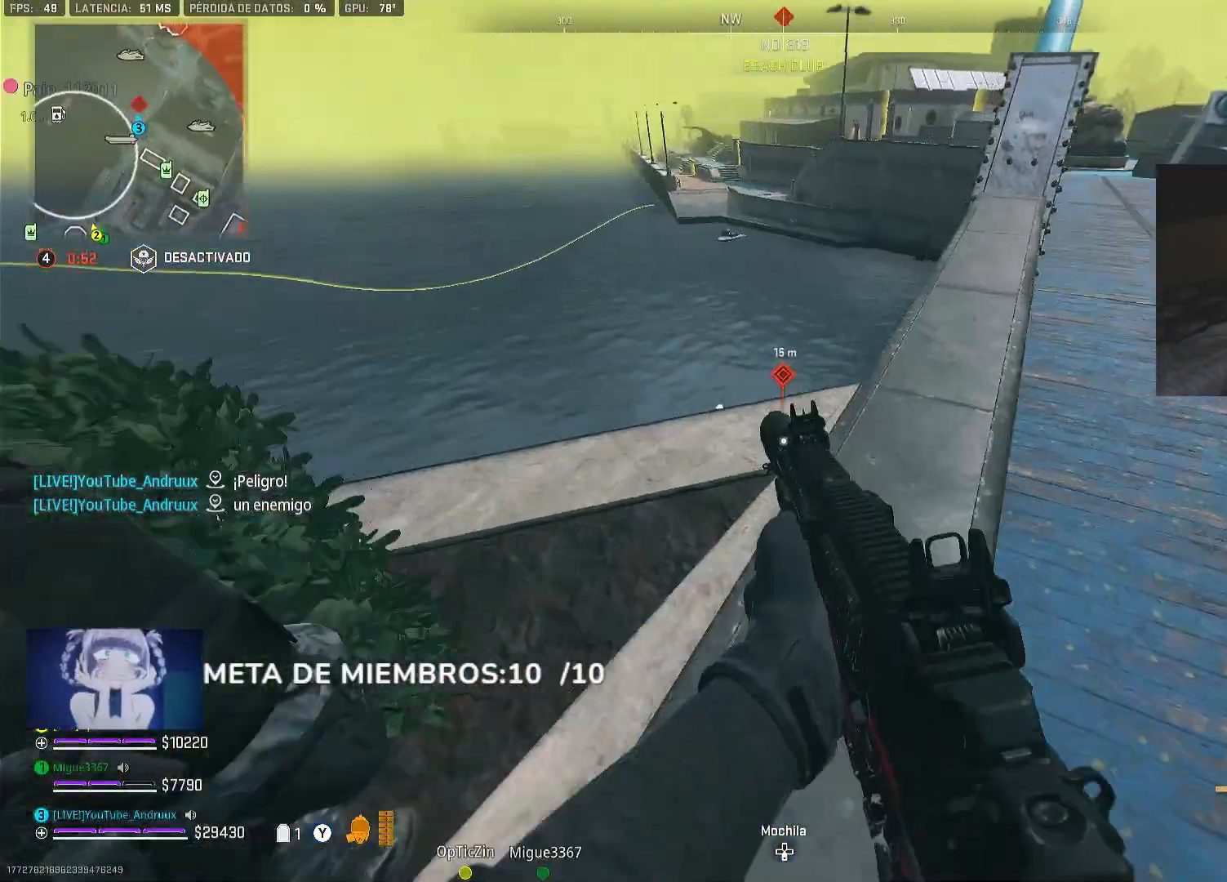
{"buttons": ["L2", "R2"], "left_stick": "right", "right_stick": "left", "events": [[167, "L2", "down"], [167, "right_stick", "left"], [333, "right_stick", "up-left"], [467, "R2", "down"], [500, "right_stick", "left"]]}
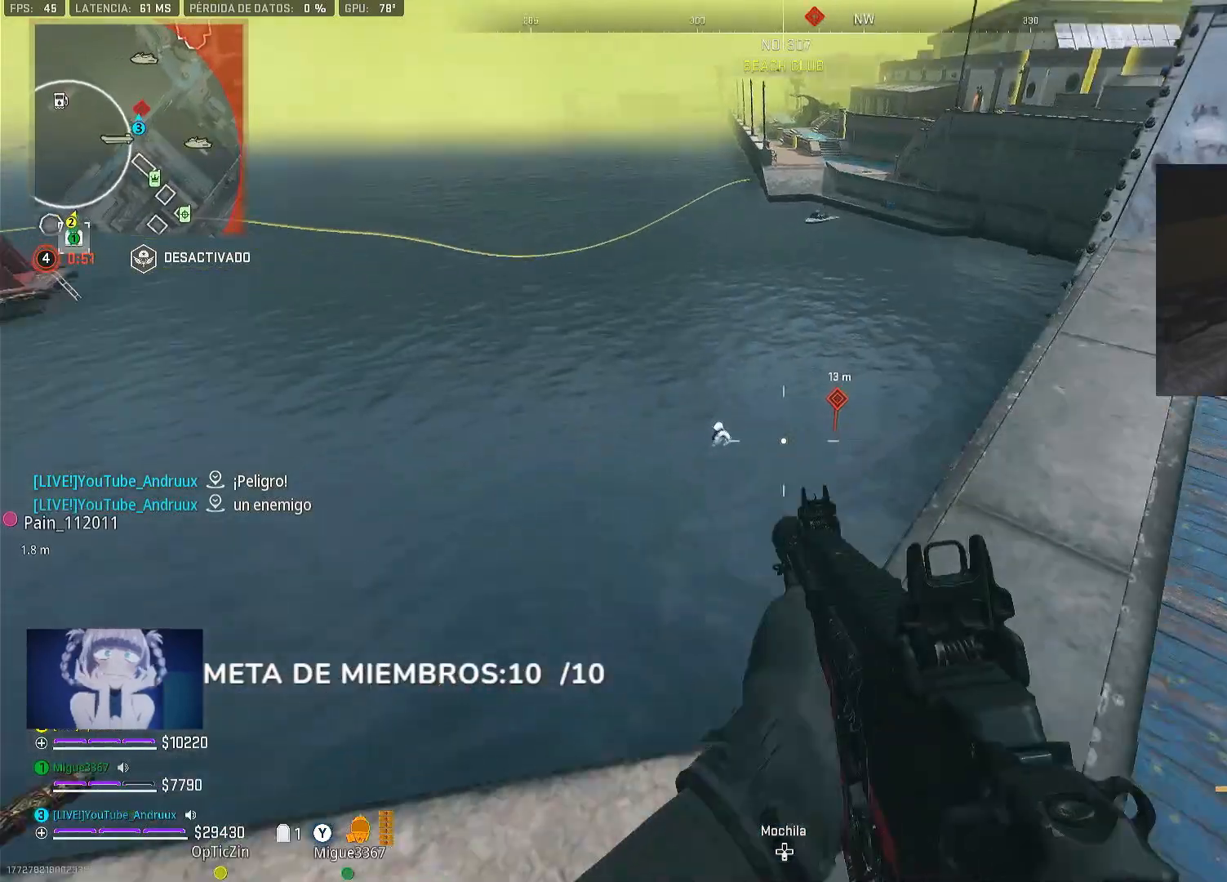
{"buttons": ["L2", "R2"], "left_stick": "down-right", "right_stick": "left", "events": [[133, "left_stick", "down"], [167, "right_stick", "center"], [300, "left_stick", "right"], [333, "right_stick", "left"], [400, "left_stick", "center"], [467, "left_stick", "down-right"]]}
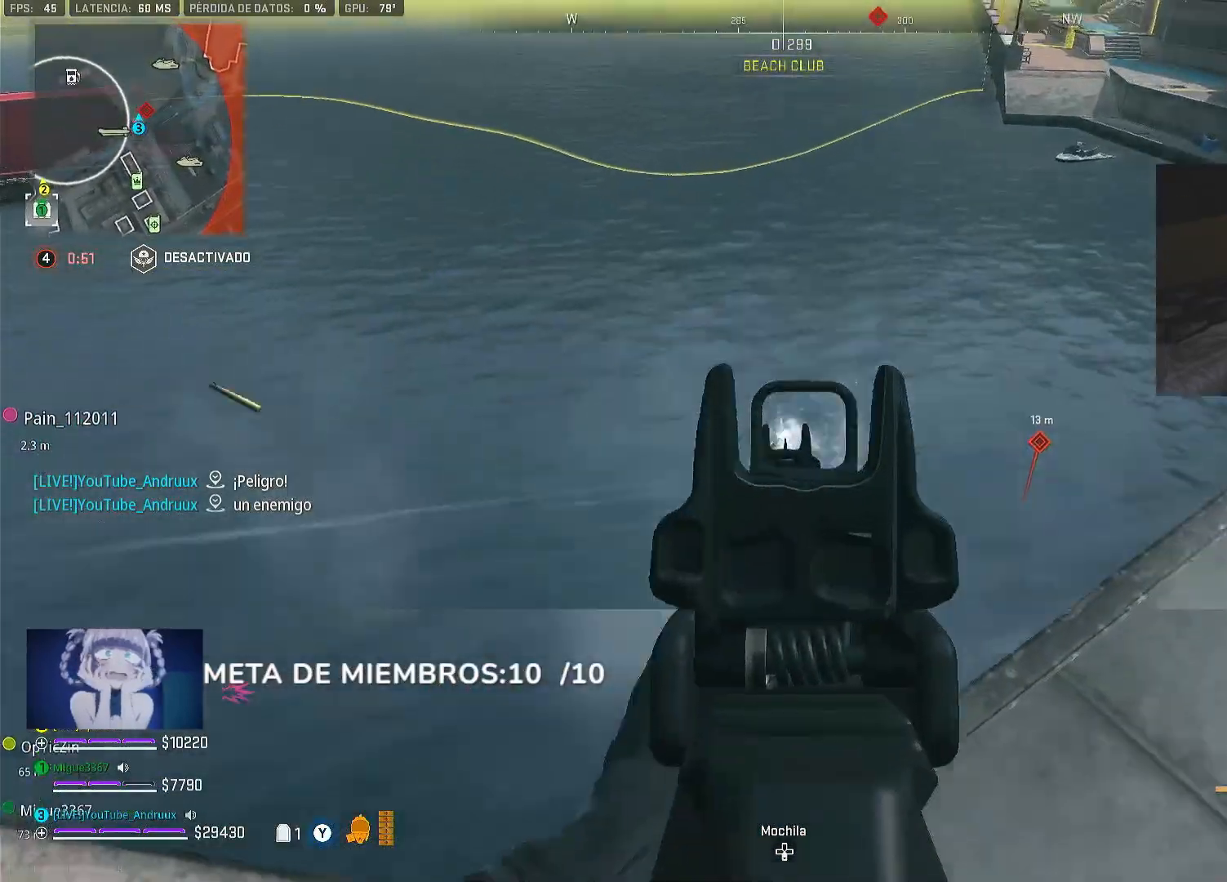
{"buttons": ["L2", "R2"], "left_stick": "center", "right_stick": "center", "events": [[117, "right_stick", "down-left"], [233, "left_stick", "right"], [267, "right_stick", "left"], [400, "right_stick", "center"], [467, "left_stick", "center"]]}
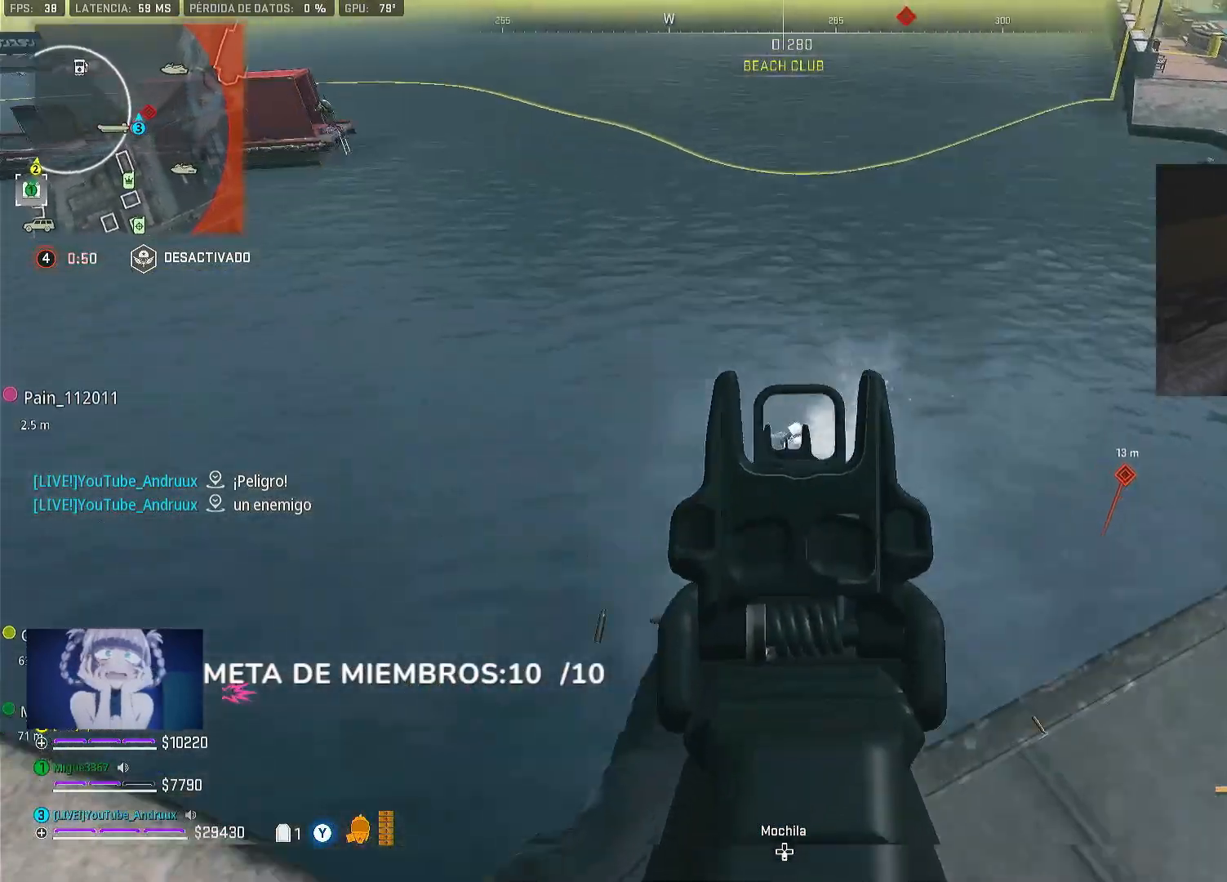
{"buttons": ["L2", "R2"], "left_stick": "right", "right_stick": "center", "events": [[33, "left_stick", "down-right"], [33, "right_stick", "left"], [133, "right_stick", "center"], [300, "left_stick", "right"], [300, "right_stick", "up-left"], [433, "right_stick", "center"]]}
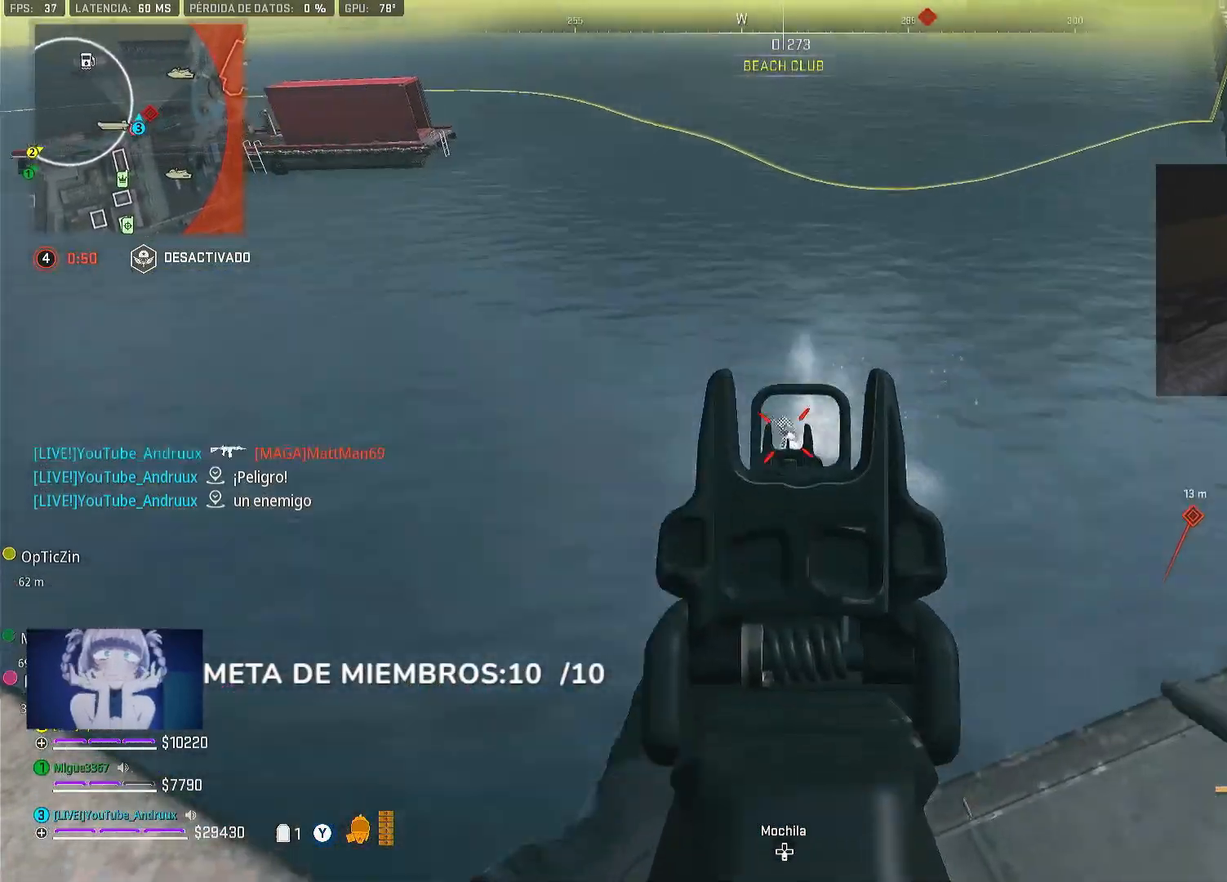
{"buttons": [], "left_stick": "down-right", "right_stick": "center", "events": [[67, "right_stick", "left"], [233, "L2", "up"], [233, "R2", "up"], [233, "left_stick", "down-right"], [233, "right_stick", "center"], [300, "X", "down"], [367, "X", "up"]]}
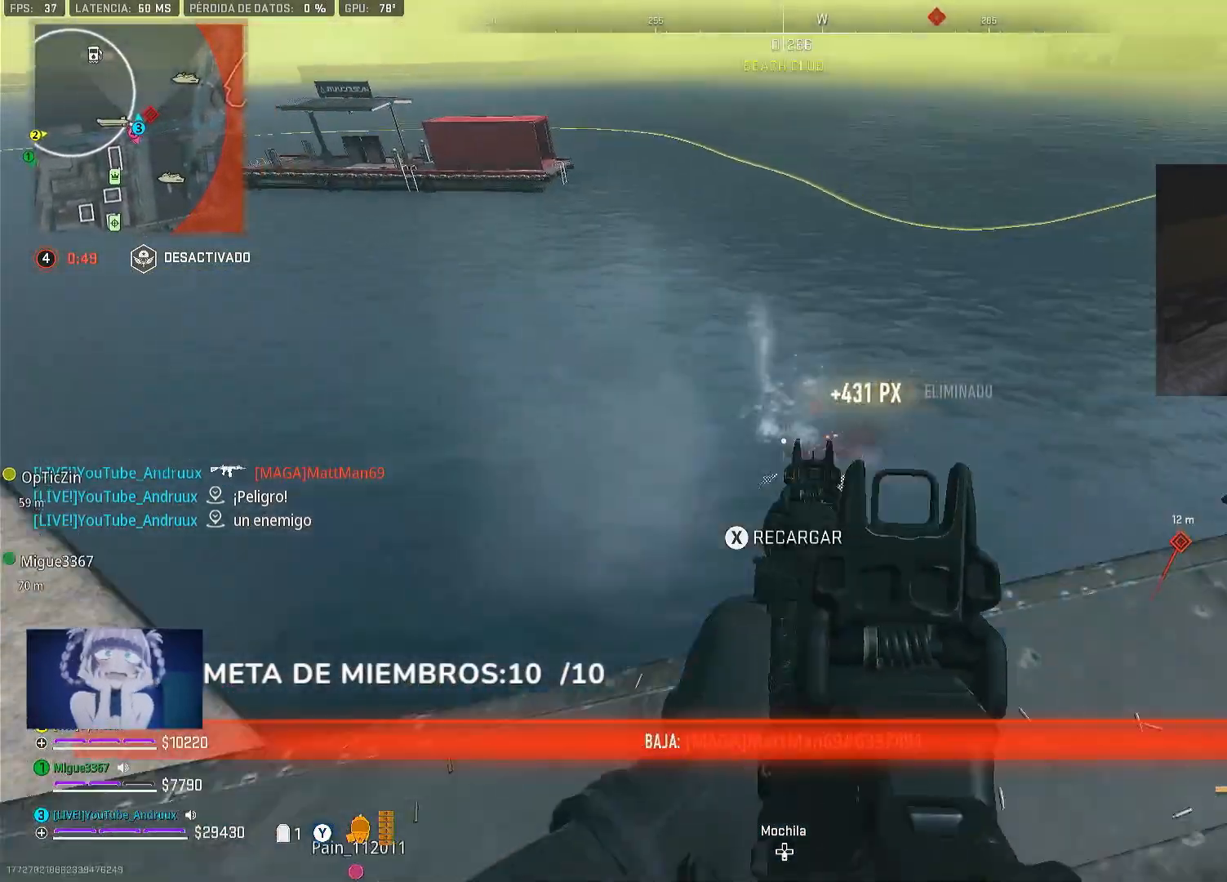
{"buttons": [], "left_stick": "right", "right_stick": "center", "events": [[33, "right_stick", "up-right"], [167, "left_stick", "right"], [167, "right_stick", "center"], [233, "right_stick", "right"], [433, "R3", "down"], [433, "right_stick", "center"], [500, "R3", "up"]]}
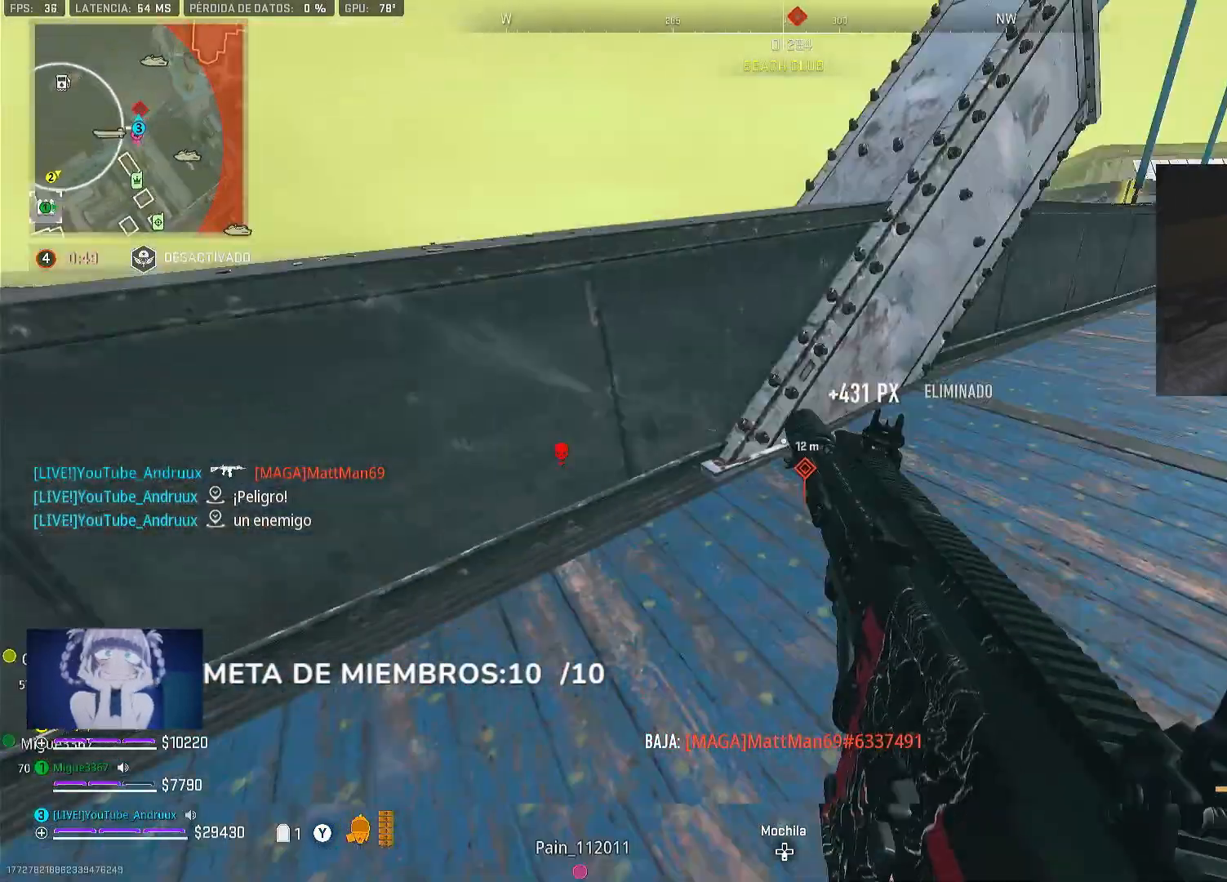
{"buttons": ["L1"], "left_stick": "right", "right_stick": "center", "events": [[33, "L1", "down"], [67, "right_stick", "right"], [133, "left_stick", "up-right"], [167, "L1", "up"], [200, "right_stick", "center"], [333, "R3", "down"], [433, "L1", "down"], [433, "R3", "up"], [433, "left_stick", "right"]]}
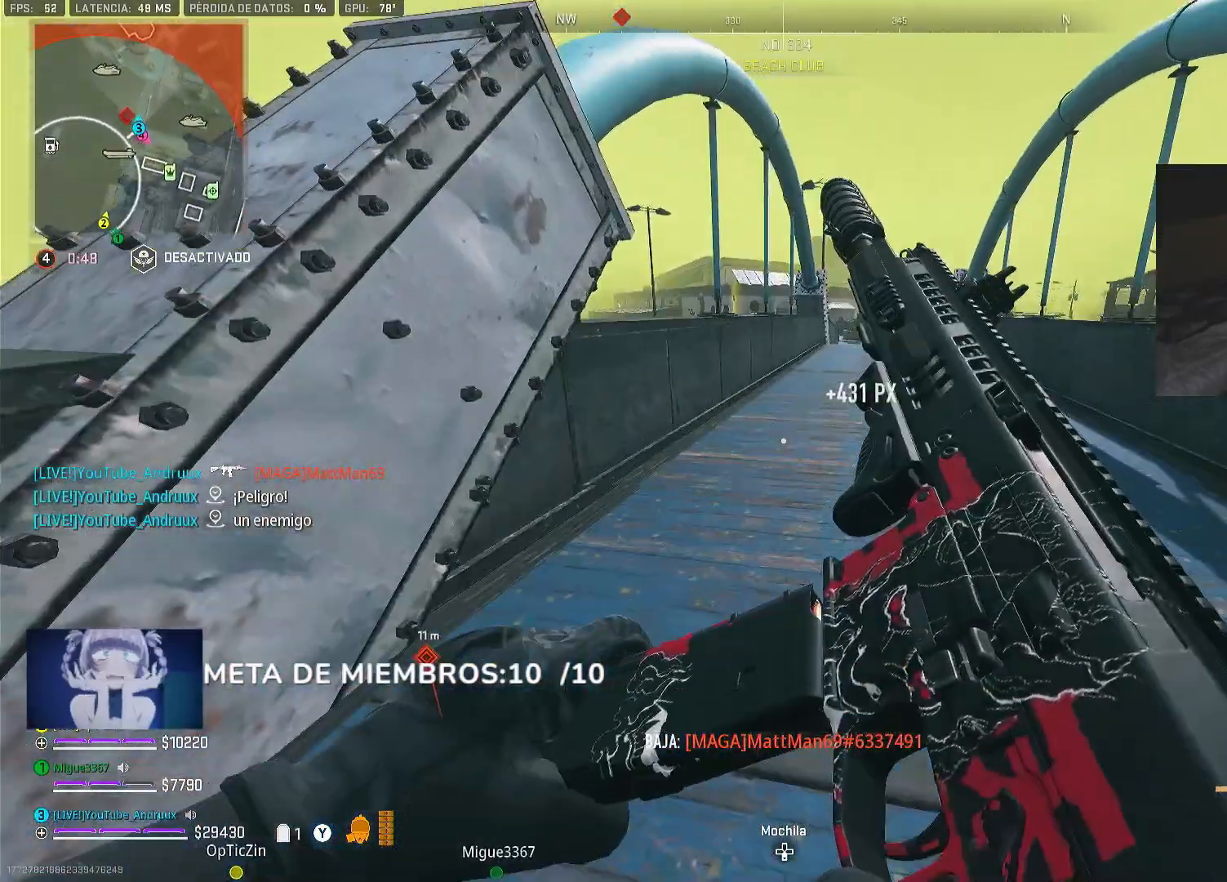
{"buttons": ["Y"], "left_stick": "up", "right_stick": "center", "events": [[67, "L1", "up"], [267, "left_stick", "up"], [400, "L3", "down"], [500, "L3", "up"], [500, "Y", "down"]]}
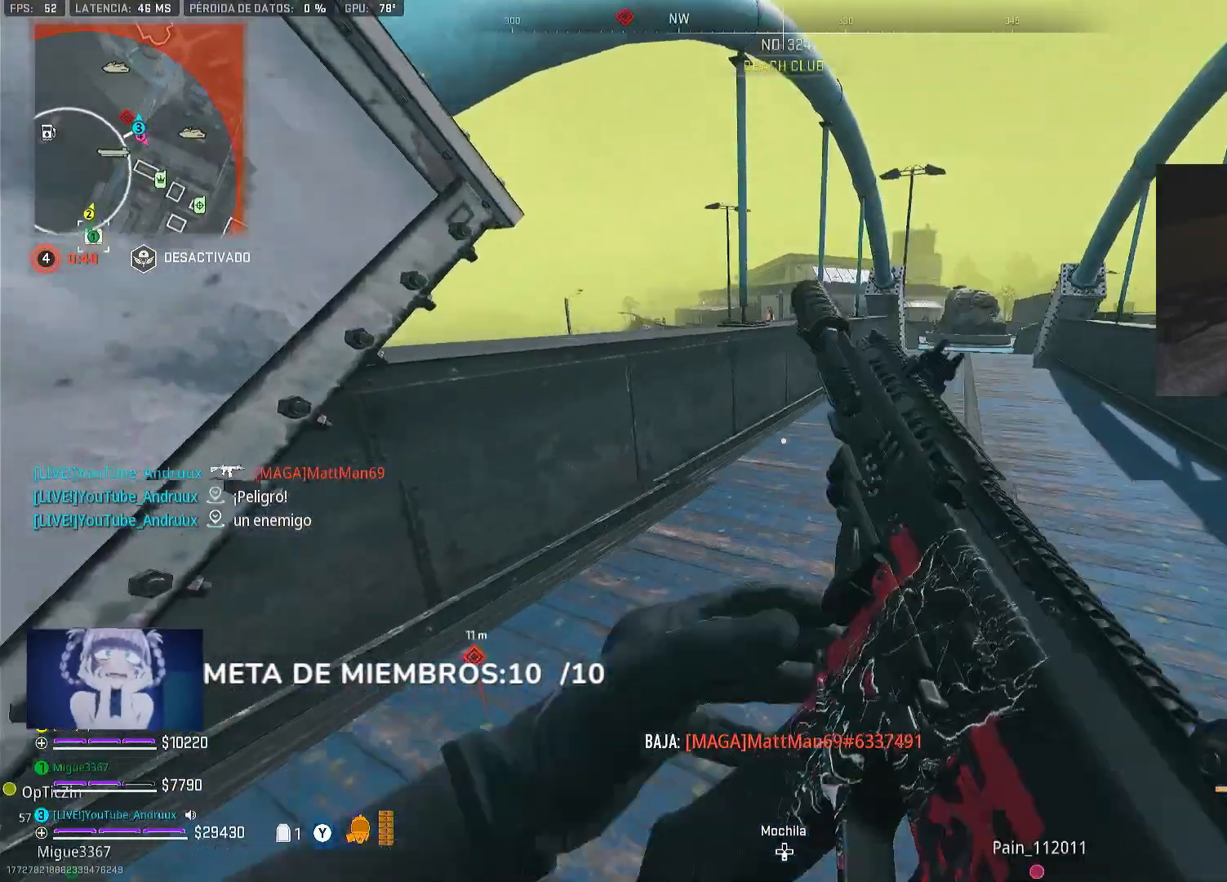
{"buttons": [], "left_stick": "up", "right_stick": "center", "events": [[67, "L1", "down"], [67, "Y", "up"], [133, "right_stick", "down-left"], [167, "L1", "up"], [233, "L1", "down"], [367, "right_stick", "center"], [400, "L1", "up"]]}